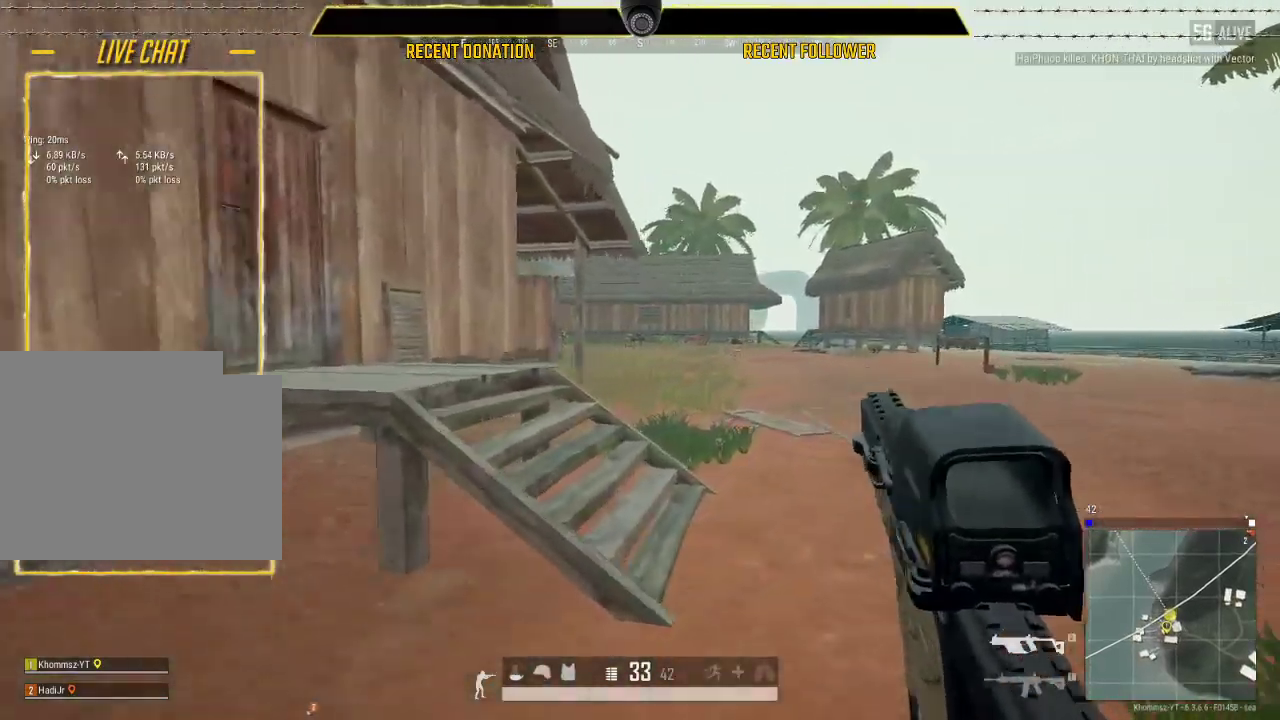
Gameplay with keyboard and mouse; each line is a JSON object with the keys and mouse buttons held at the frame after it. "events" lists presses ("down") and releases ("up") of "1", "2", "3", "4", "5", "a", "alt", "c", "caps_lock", "ctrl", "d", "e", "f", "g", "q", "r", "s", "shift", "space", "t", "tab", "v", "w", "x", "z", "mouse_left", "mouse_wheel" and "mouse_right" between this image and that frame as [ms after this image, input, new state], when the widget could be followed in between. "mouse_left", "mouse_wheel", "mouse_right" = the "left", "wheel", "right" buttons of the "mouse" list. No other keys are recorded. "wheel" means that the mouse wheel is clicked or scrolled. Not read: mouse_move.
{"keys": ["shift", "w"], "mouse": [], "events": [[67, "d", "up"], [300, "a", "down"], [500, "a", "up"]]}
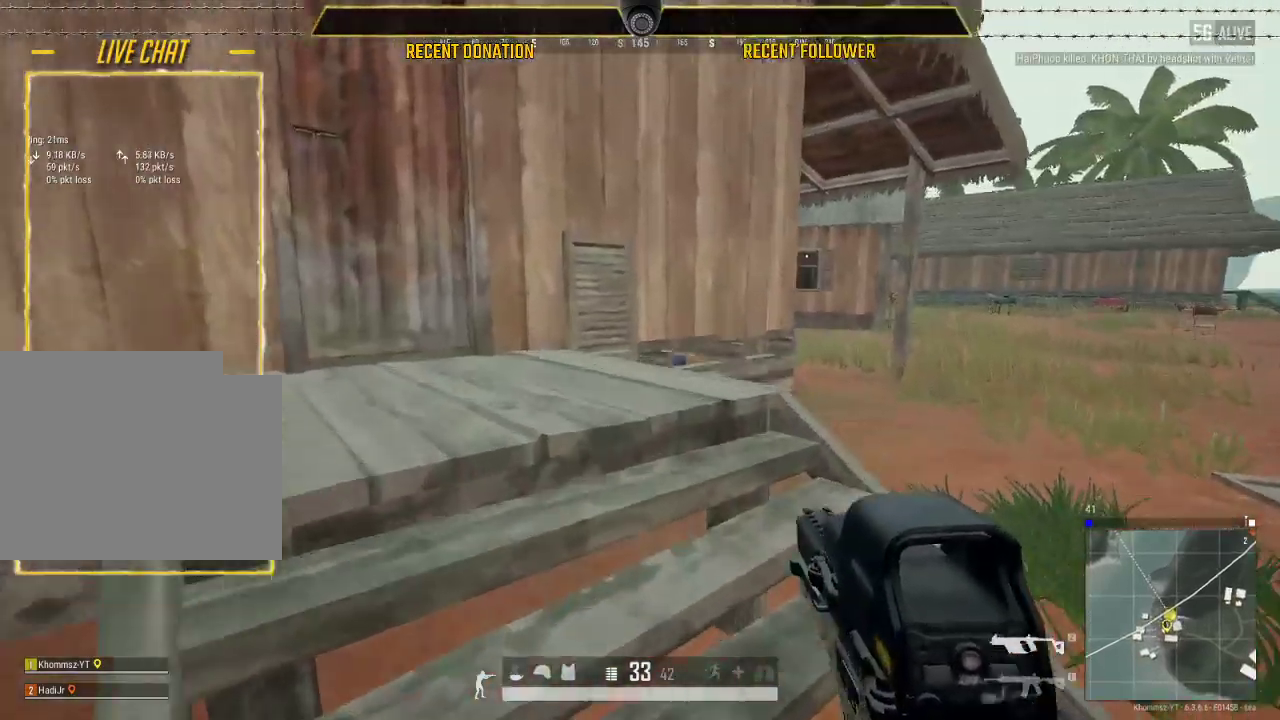
{"keys": ["a", "shift", "w"], "mouse": [], "events": [[133, "a", "down"]]}
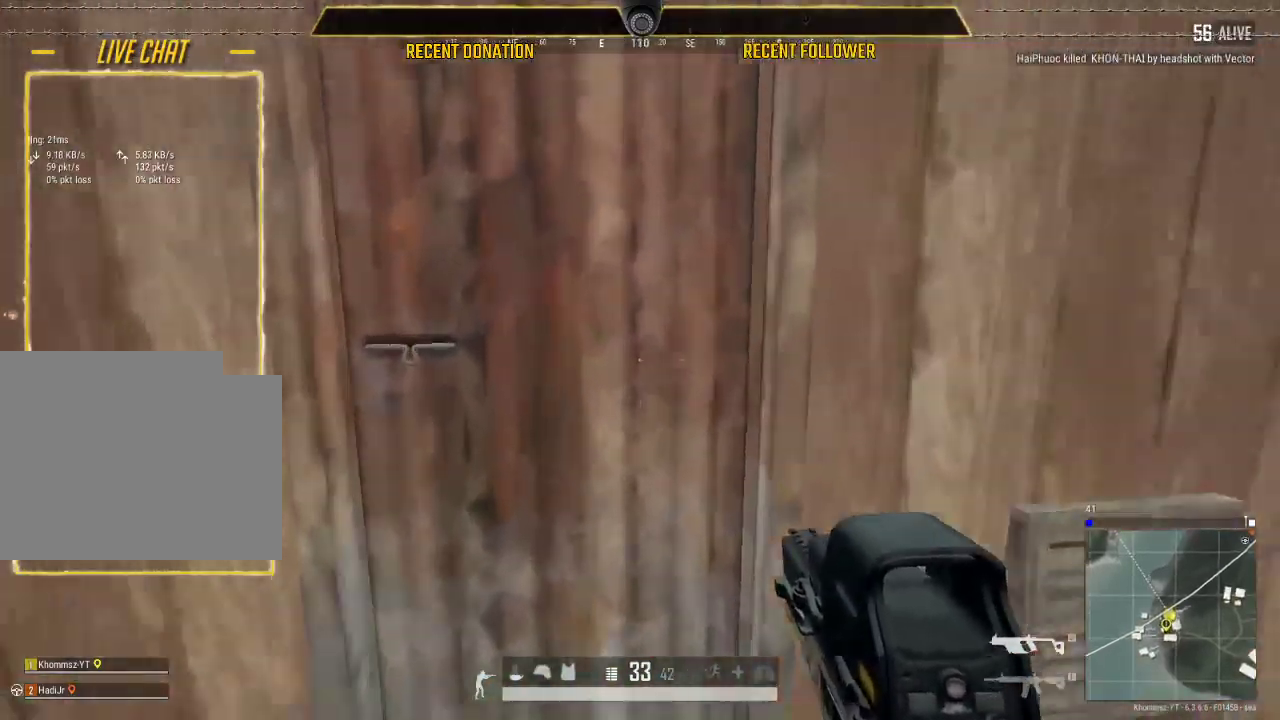
{"keys": ["a"], "mouse": [], "events": [[17, "a", "up"], [17, "shift", "up"], [50, "f", "down"], [67, "w", "up"], [200, "s", "down"], [317, "a", "down"], [317, "f", "up"], [417, "s", "up"]]}
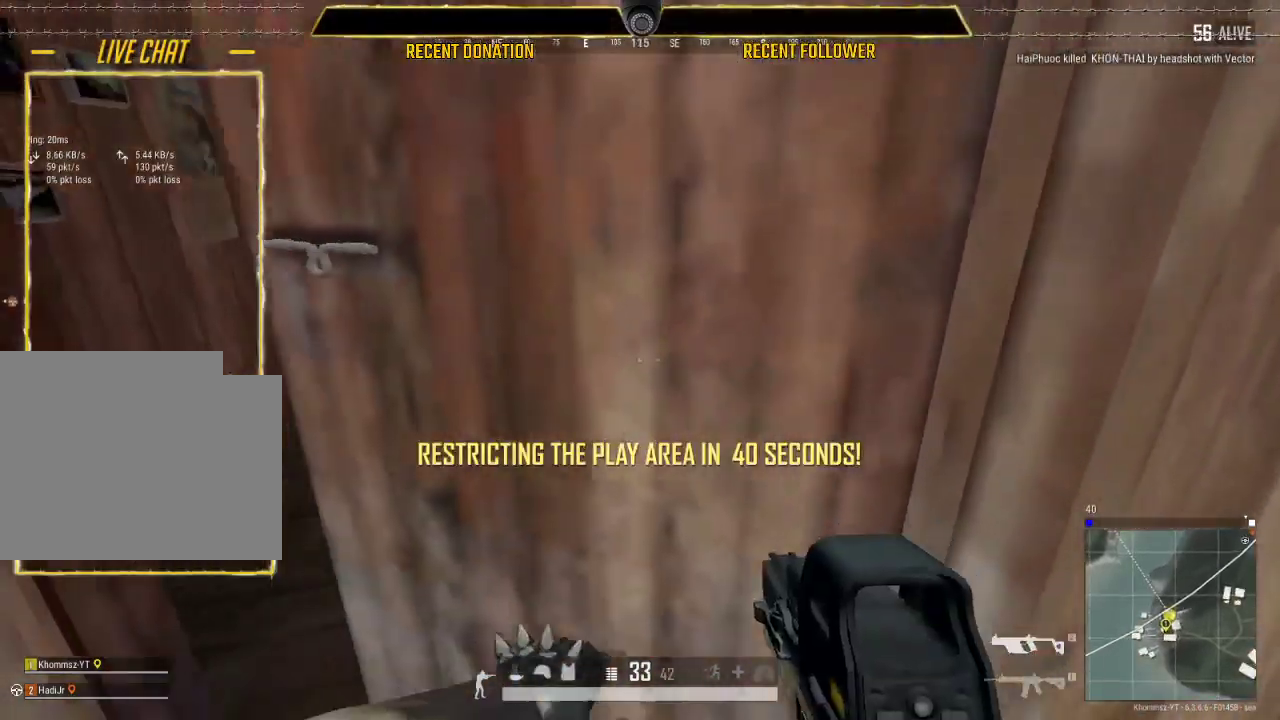
{"keys": ["a", "w"], "mouse": [], "events": [[33, "a", "up"], [33, "d", "down"], [117, "w", "down"], [217, "d", "up"], [350, "a", "down"]]}
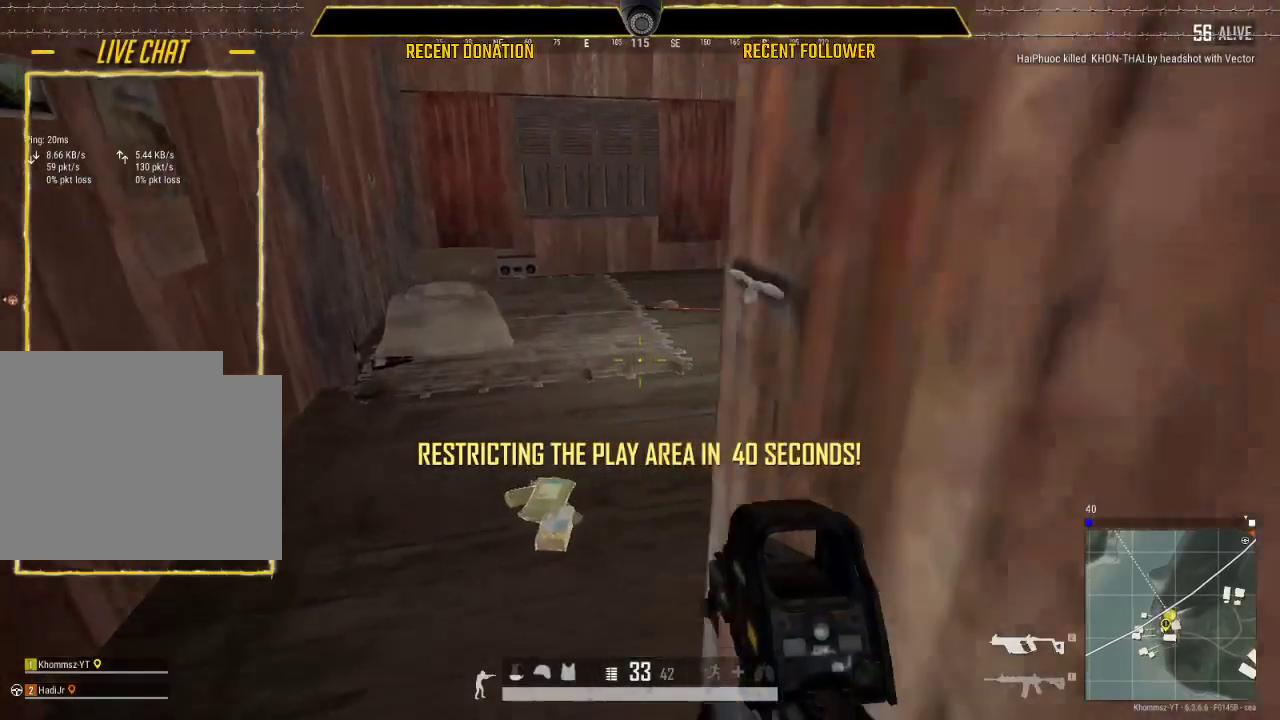
{"keys": ["w"], "mouse": [], "events": [[100, "shift", "down"], [317, "a", "up"], [417, "shift", "up"]]}
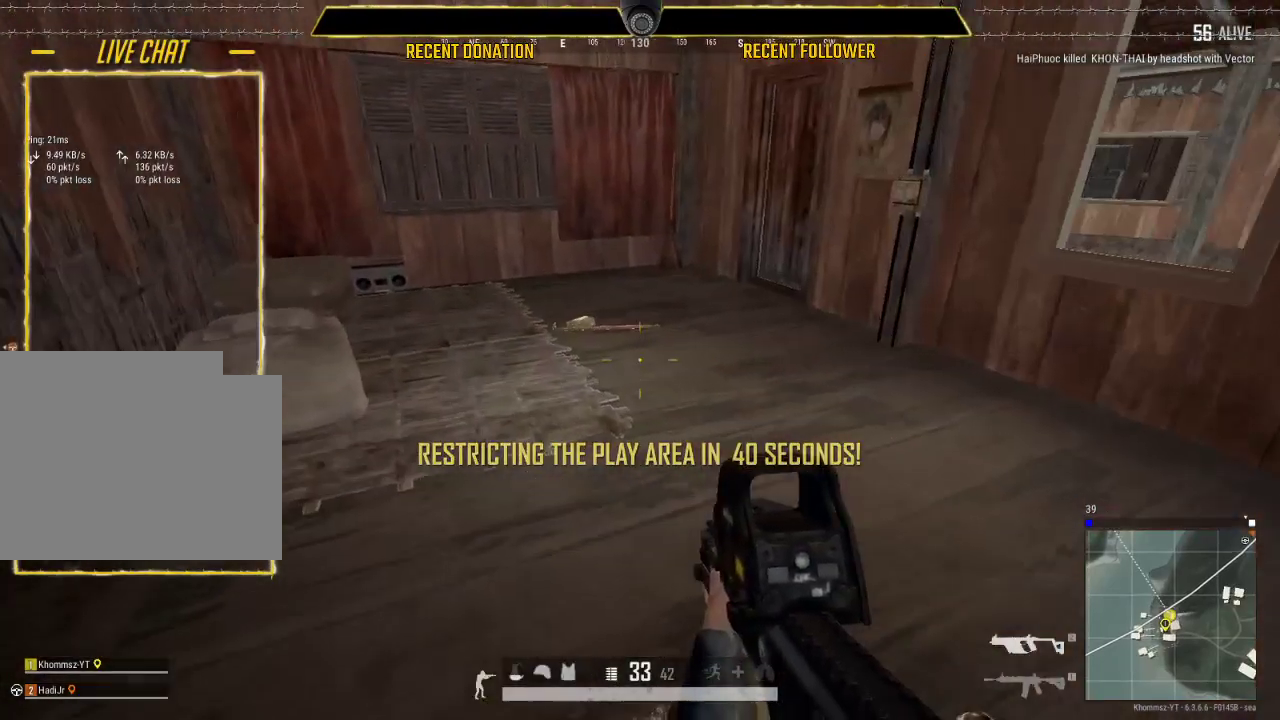
{"keys": ["w"], "mouse": [], "events": [[50, "tab", "down"], [150, "tab", "up"], [433, "tab", "down"], [450, "tab", "up"]]}
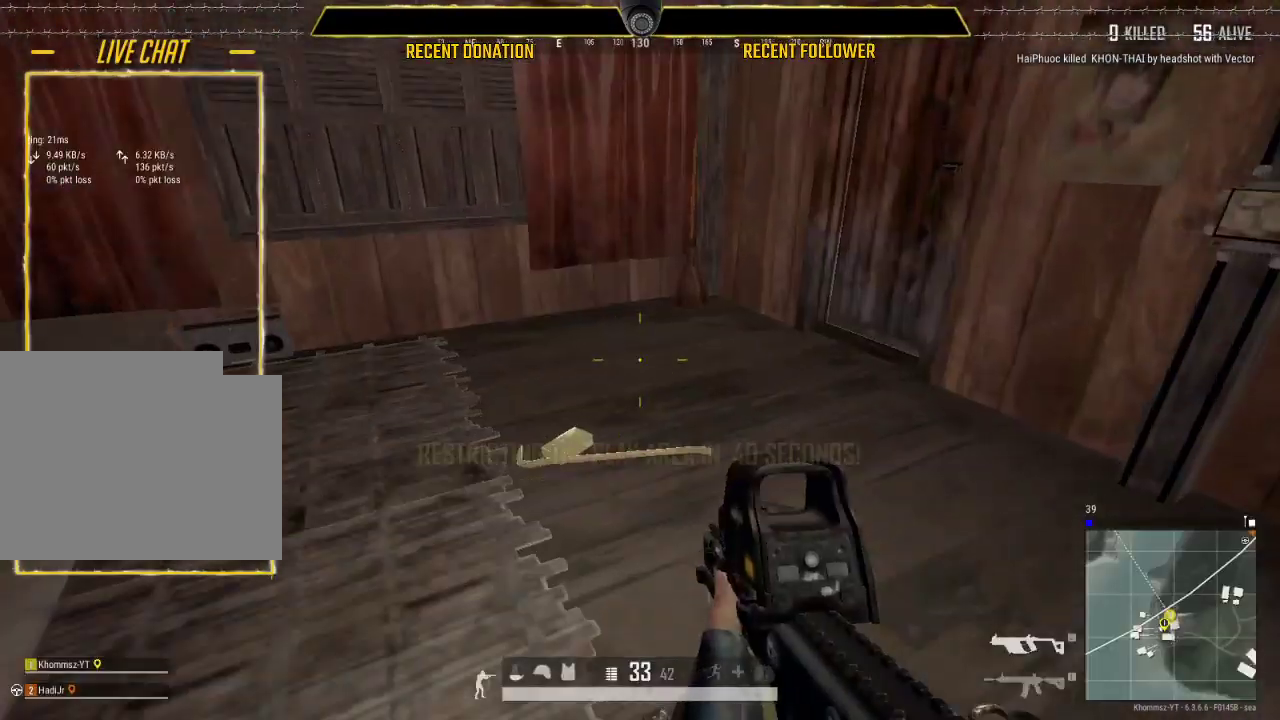
{"keys": ["a"], "mouse": [], "events": [[250, "tab", "down"], [317, "tab", "up"], [400, "w", "up"], [450, "a", "down"]]}
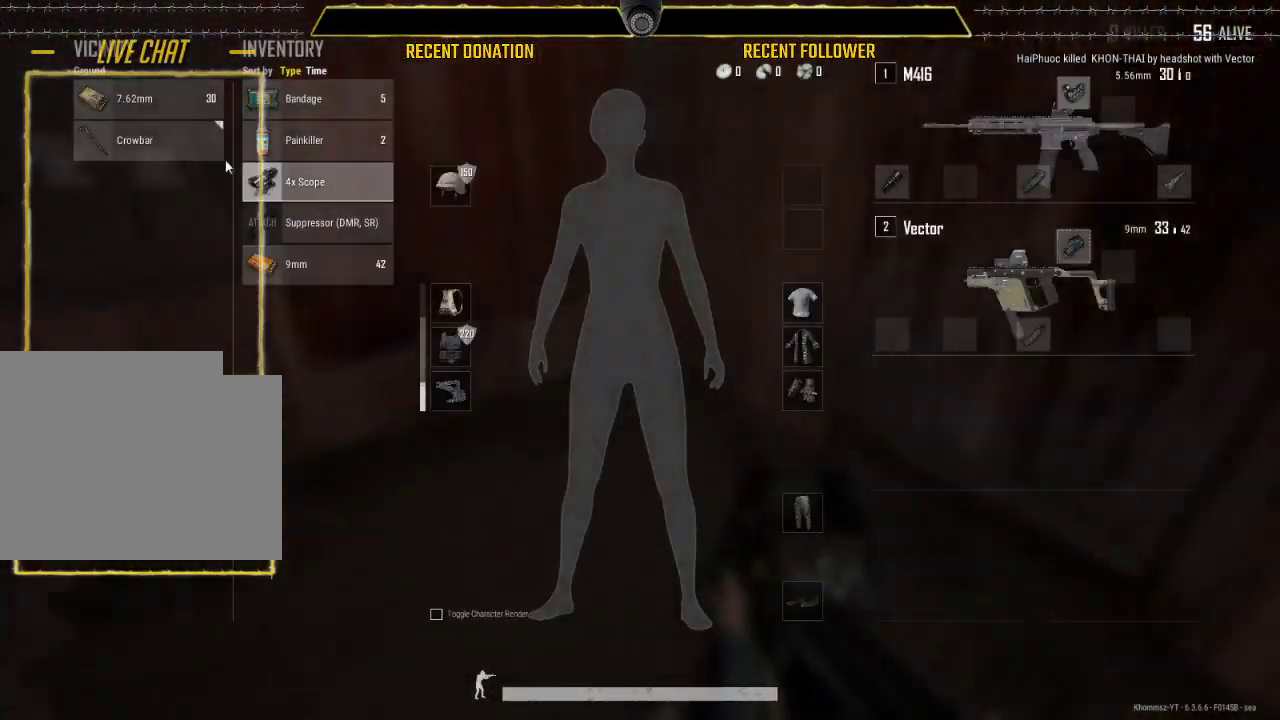
{"keys": ["d"], "mouse": [], "events": [[133, "s", "down"], [167, "a", "up"], [267, "d", "down"], [317, "s", "up"]]}
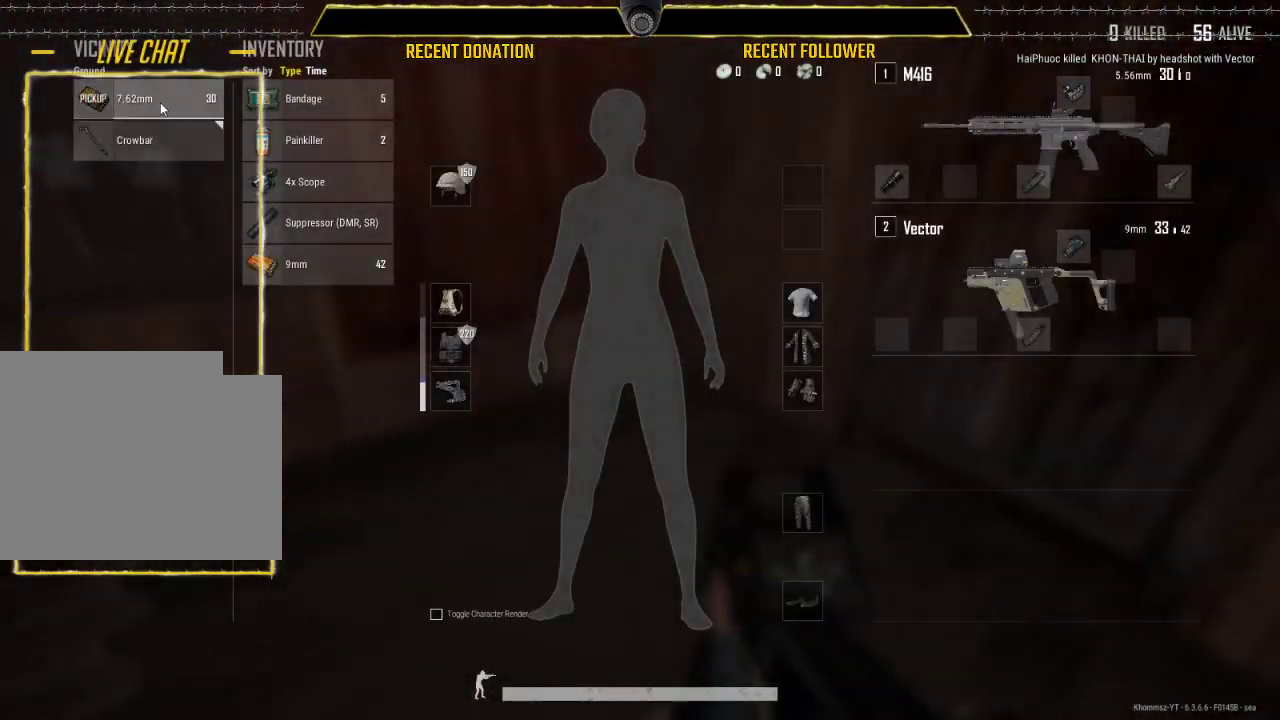
{"keys": ["w"], "mouse": [], "events": [[17, "mouse_left", "down"], [100, "mouse_left", "up"], [300, "tab", "down"], [333, "d", "up"], [333, "w", "down"], [433, "tab", "up"]]}
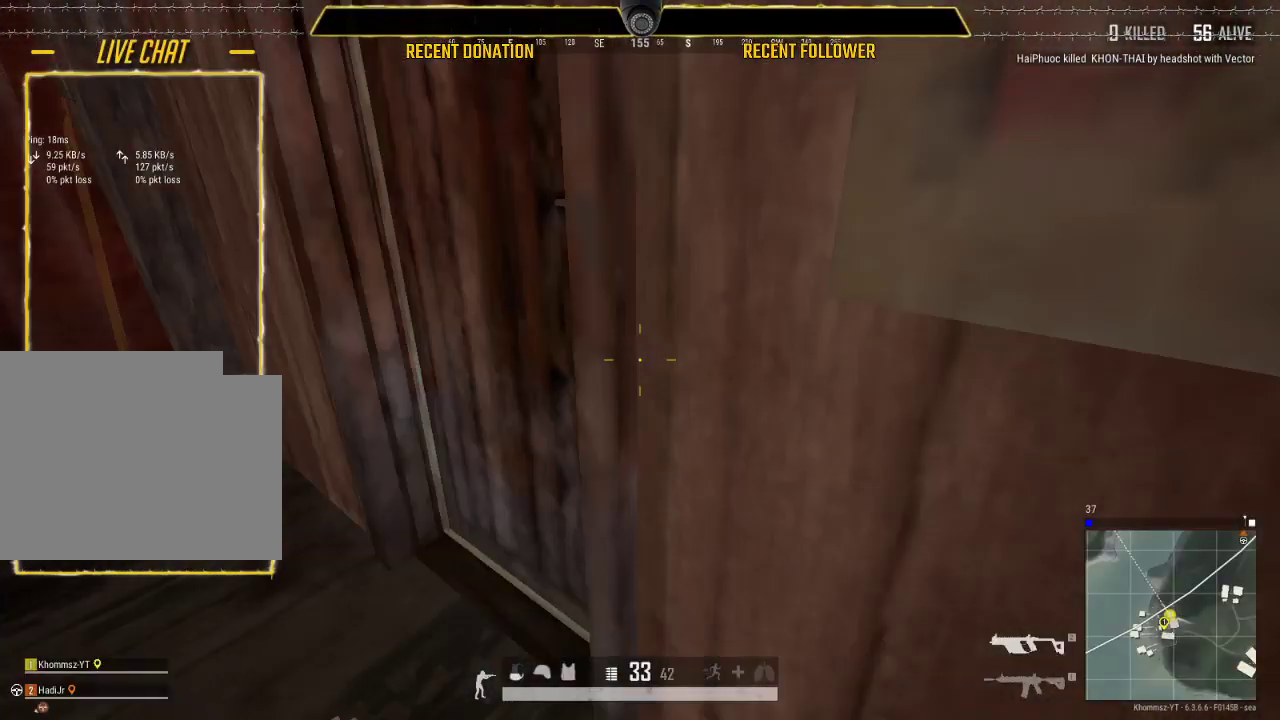
{"keys": ["s"], "mouse": [], "events": [[67, "f", "down"], [117, "a", "down"], [117, "w", "up"], [217, "f", "up"], [267, "s", "down"], [400, "a", "up"], [400, "f", "down"], [500, "f", "up"]]}
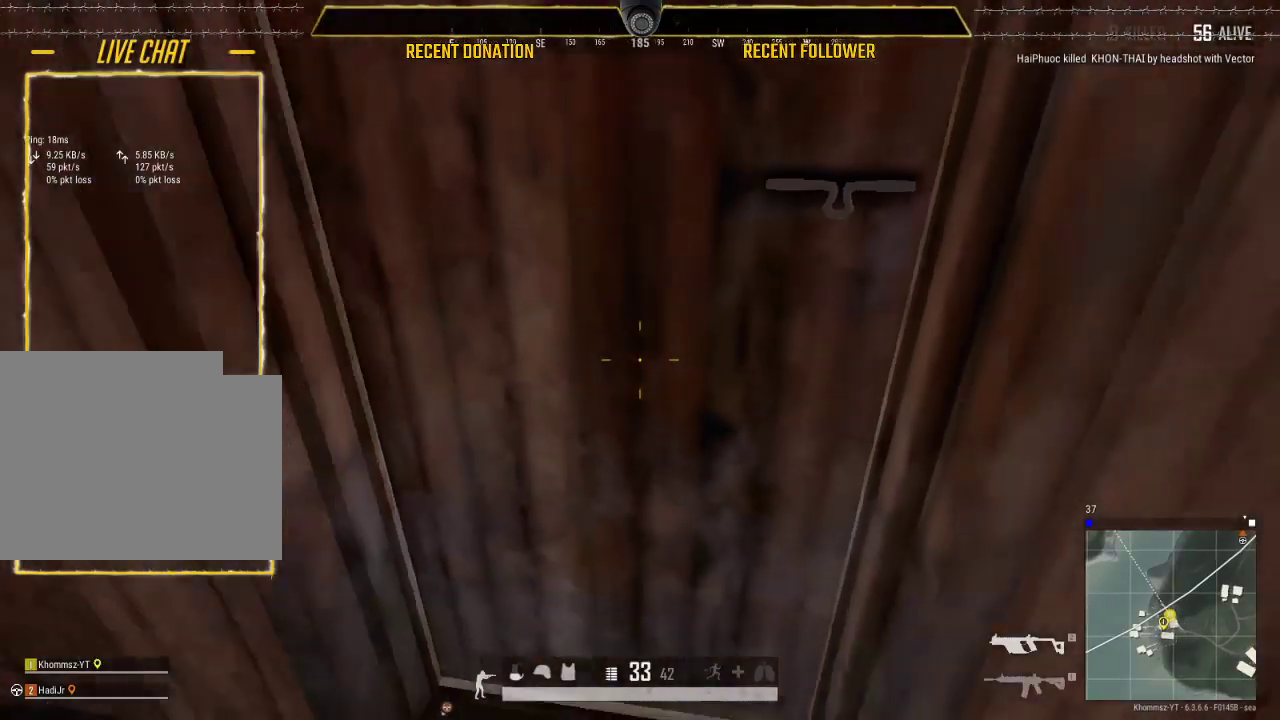
{"keys": ["a", "w"], "mouse": [], "events": [[133, "d", "down"], [200, "s", "up"], [267, "w", "down"], [300, "d", "up"], [417, "a", "down"]]}
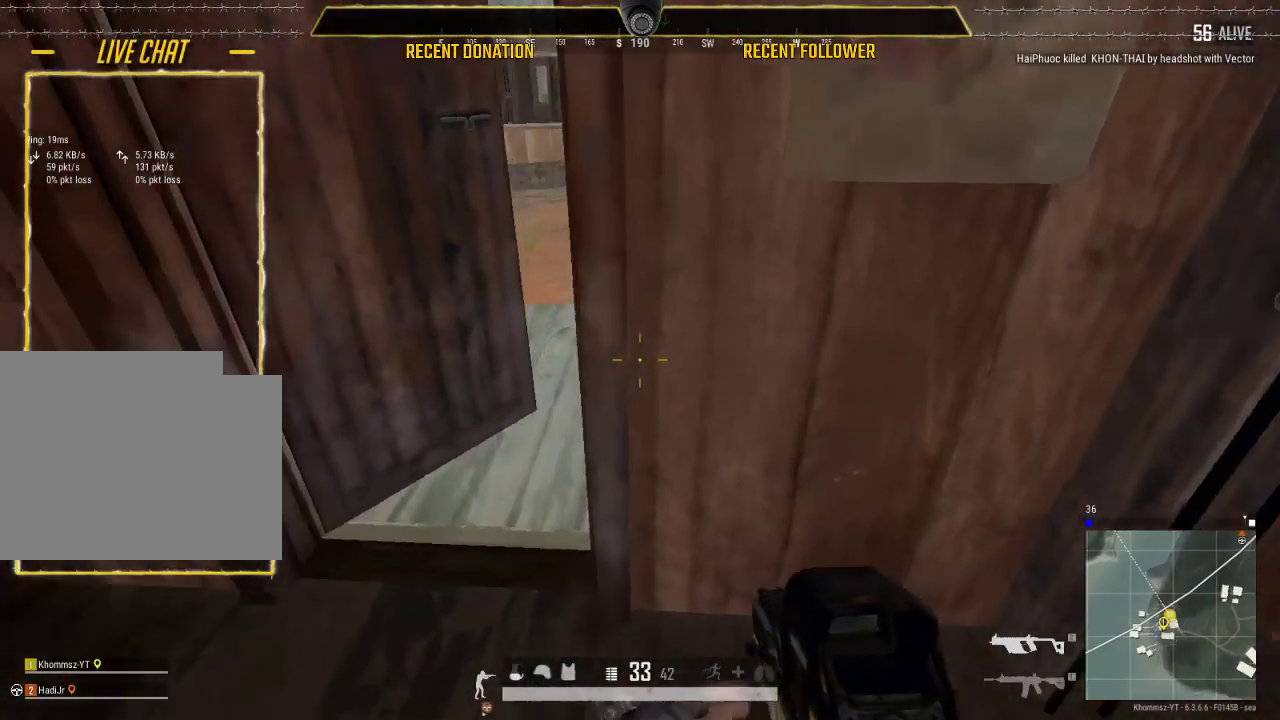
{"keys": ["w"], "mouse": [], "events": [[250, "a", "up"]]}
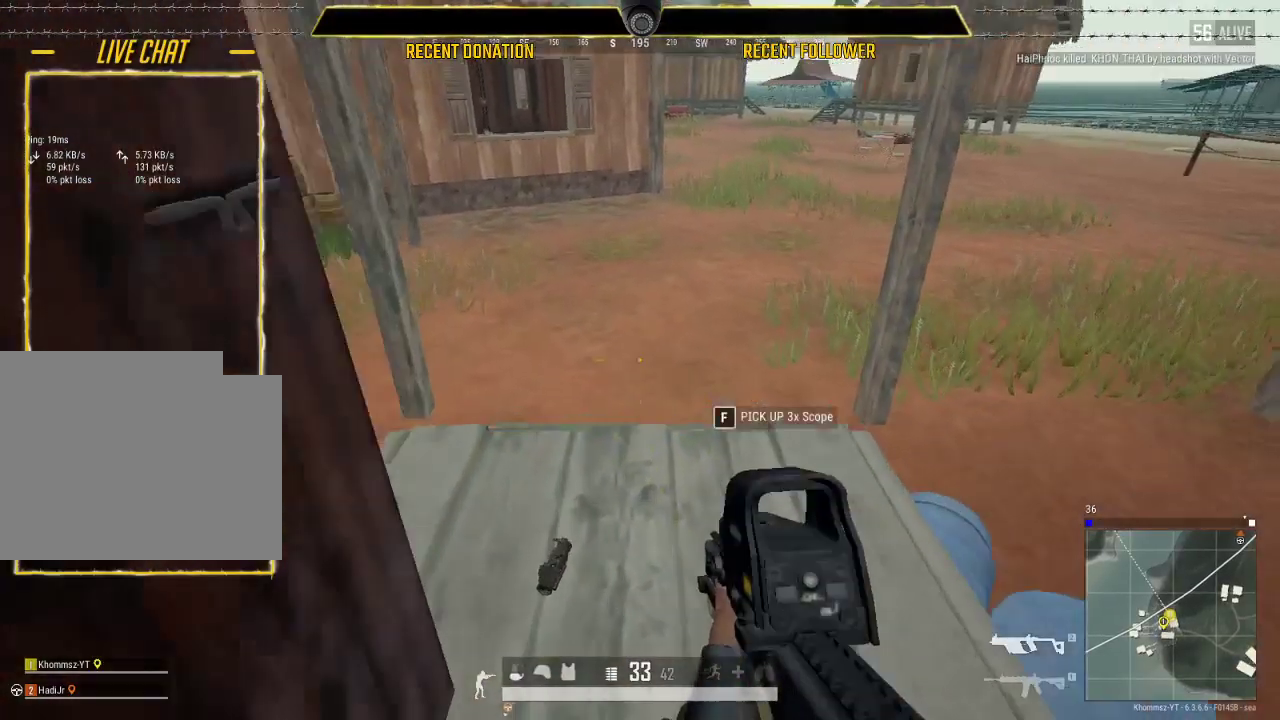
{"keys": ["w"], "mouse": [], "events": [[33, "tab", "down"], [167, "tab", "up"], [350, "tab", "down"], [450, "tab", "up"]]}
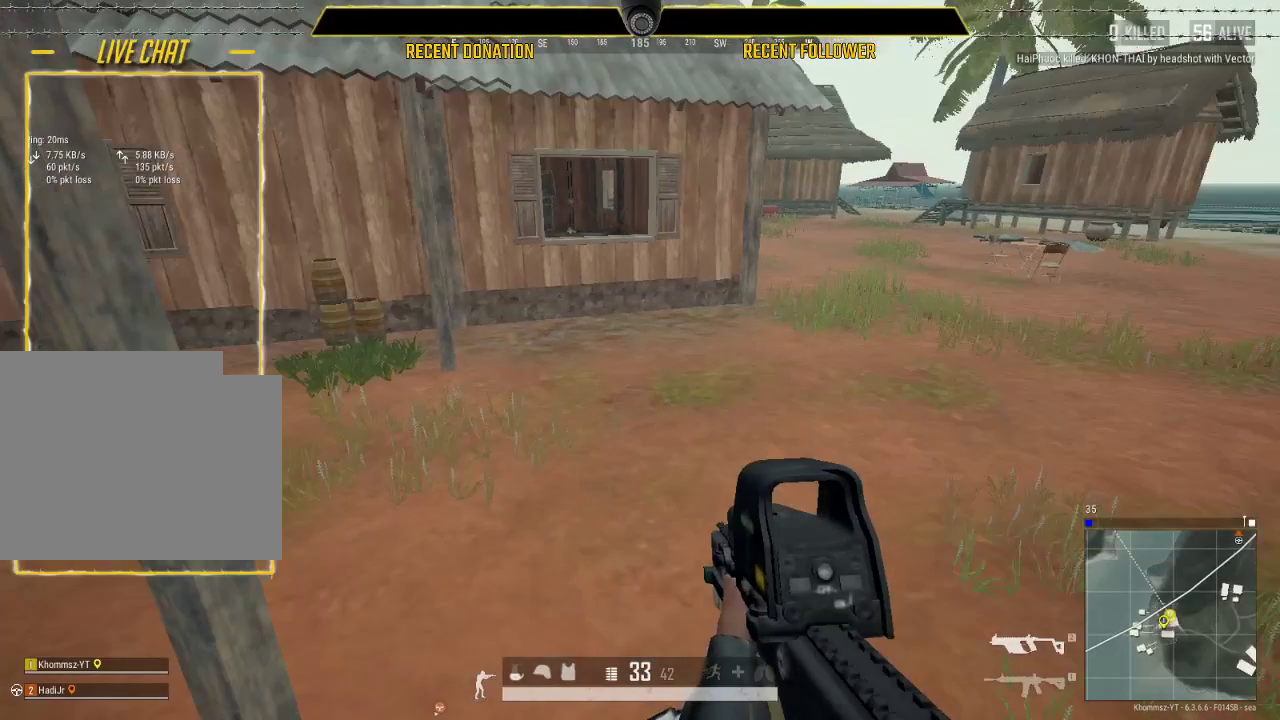
{"keys": ["shift", "w"], "mouse": [], "events": [[50, "shift", "down"]]}
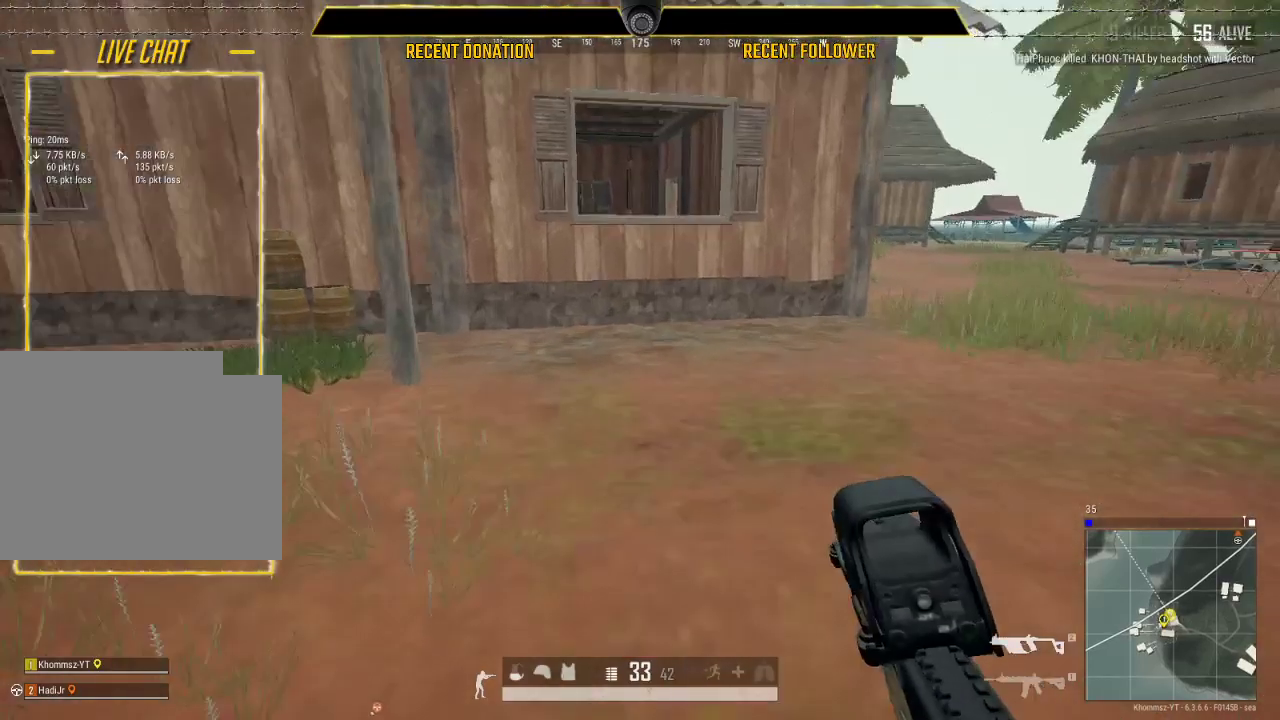
{"keys": ["shift", "w"], "mouse": [], "events": []}
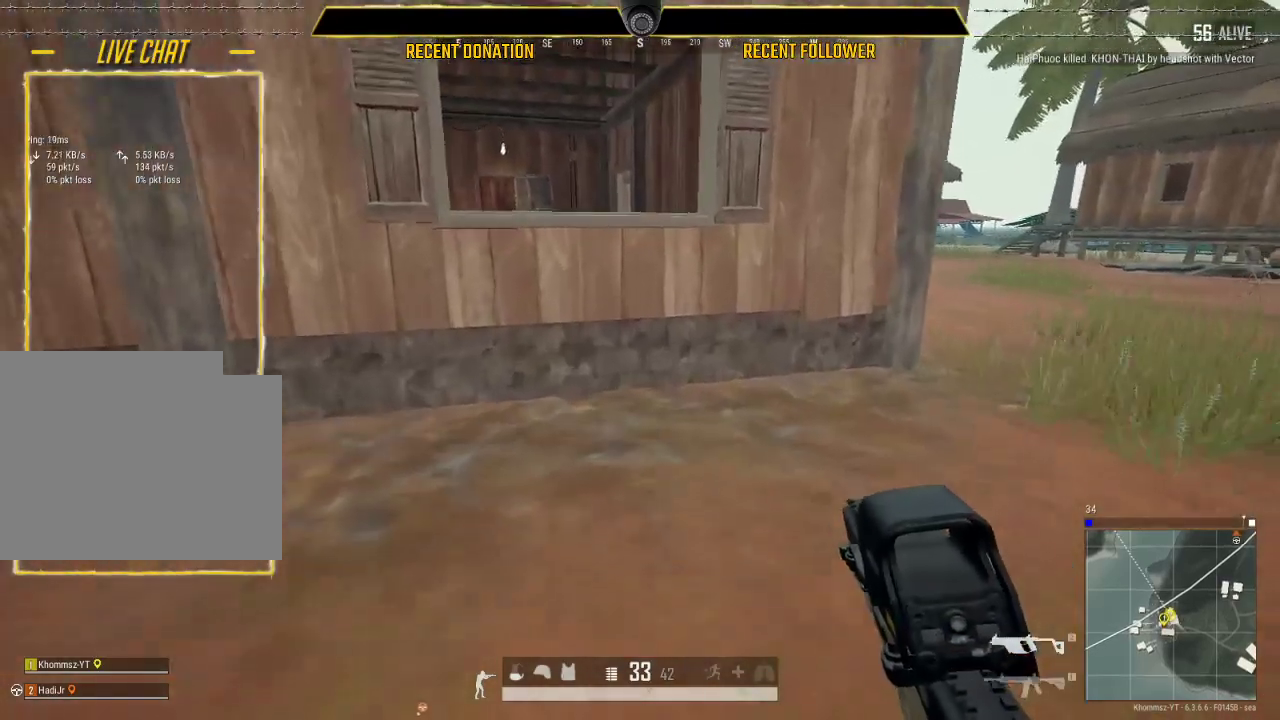
{"keys": ["shift", "space", "w"], "mouse": [], "events": [[500, "space", "down"]]}
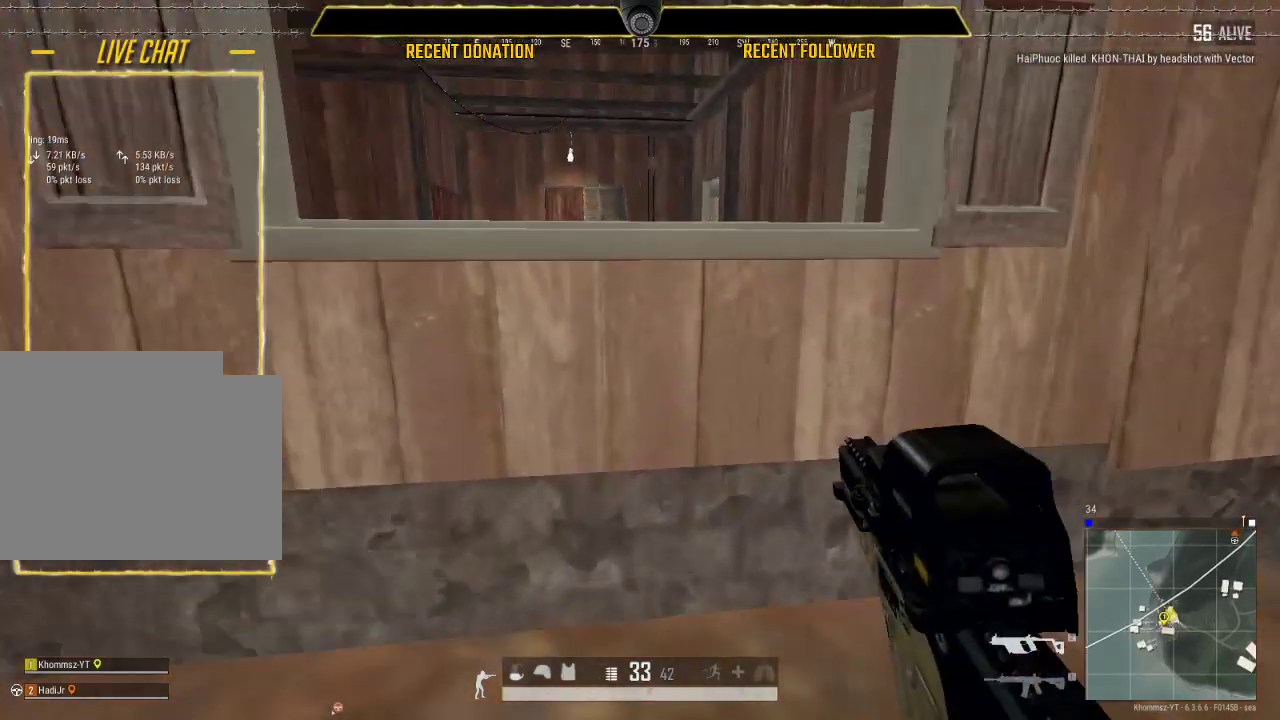
{"keys": ["shift", "w"], "mouse": [], "events": [[133, "space", "up"]]}
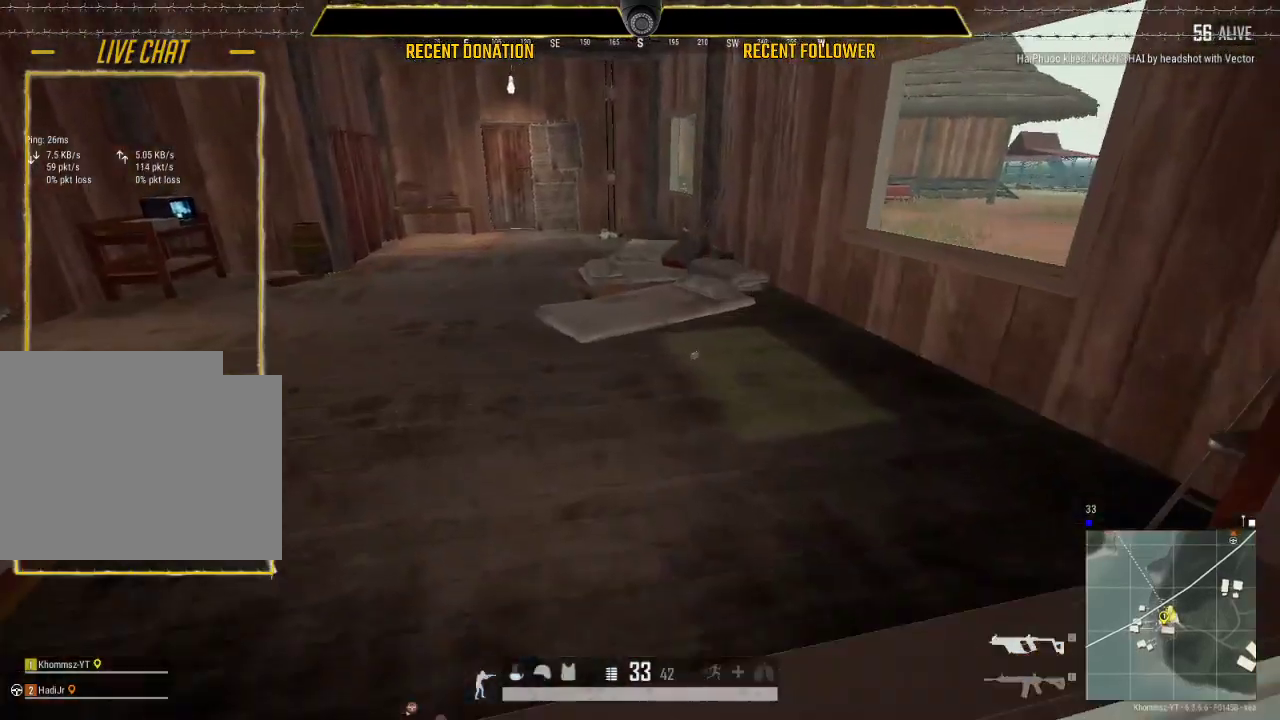
{"keys": ["shift", "w"], "mouse": [], "events": []}
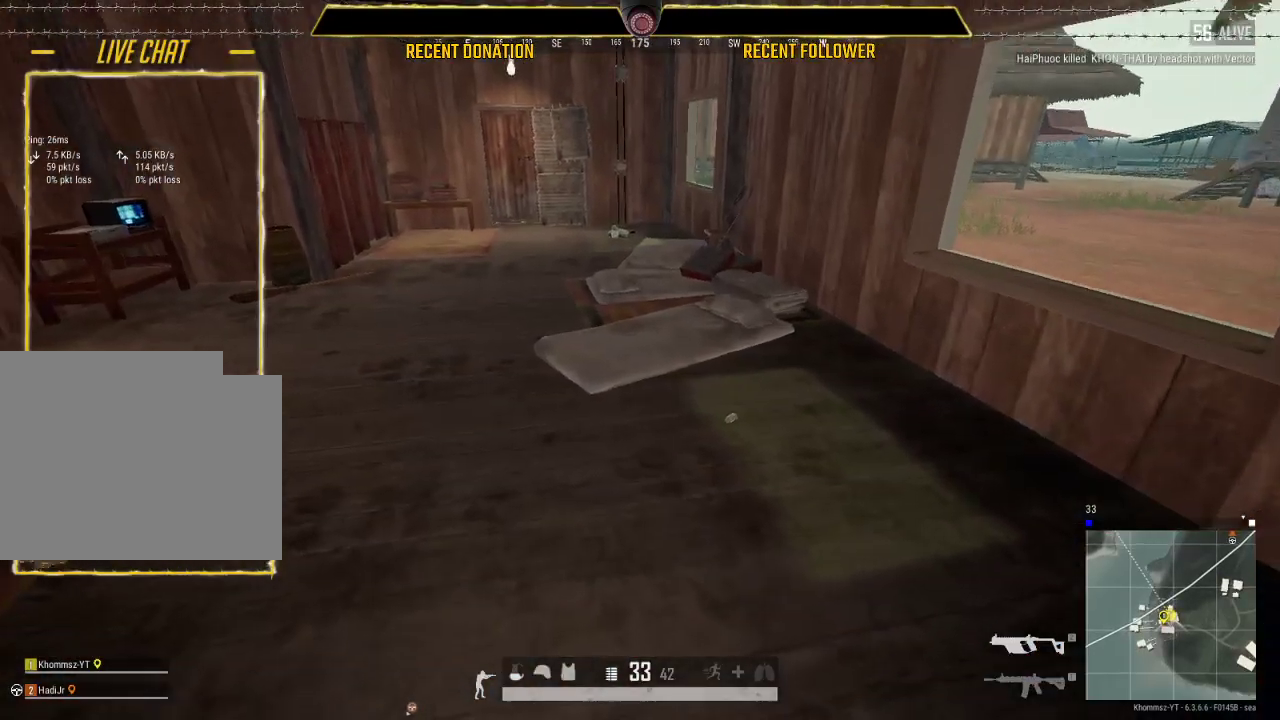
{"keys": ["w"], "mouse": [], "events": [[383, "shift", "up"]]}
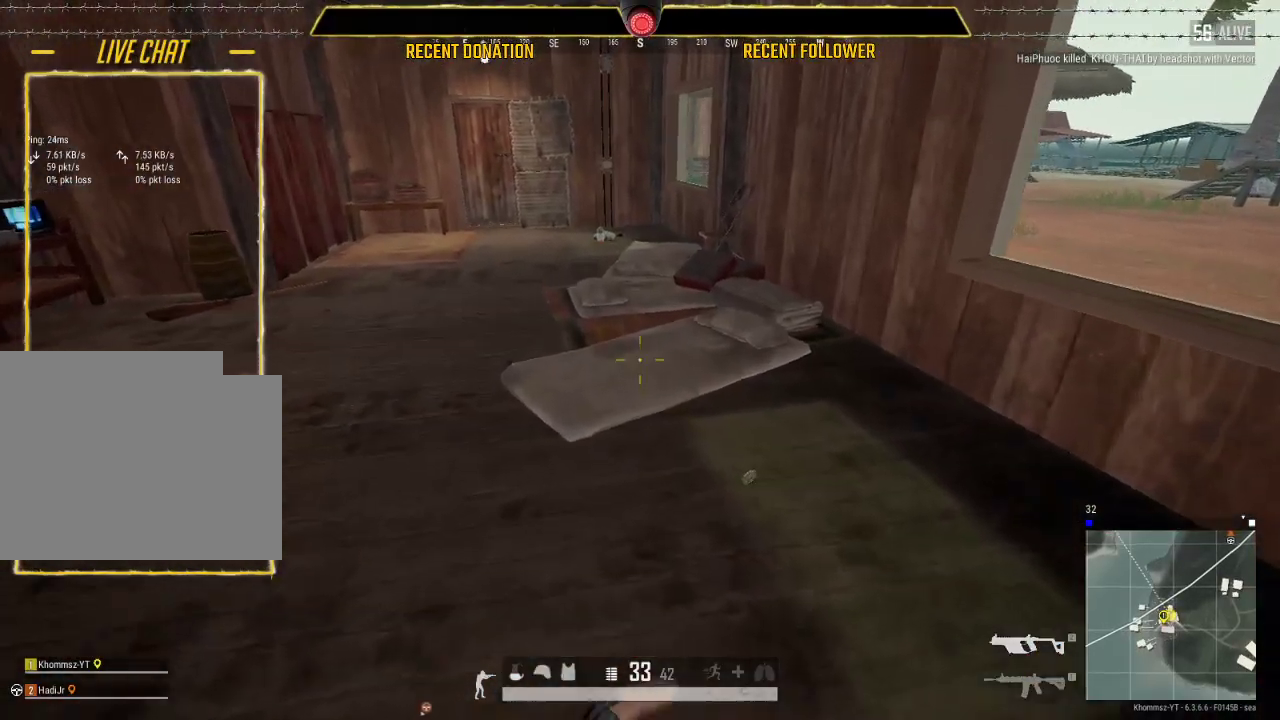
{"keys": ["w"], "mouse": [], "events": [[33, "tab", "down"], [133, "tab", "up"]]}
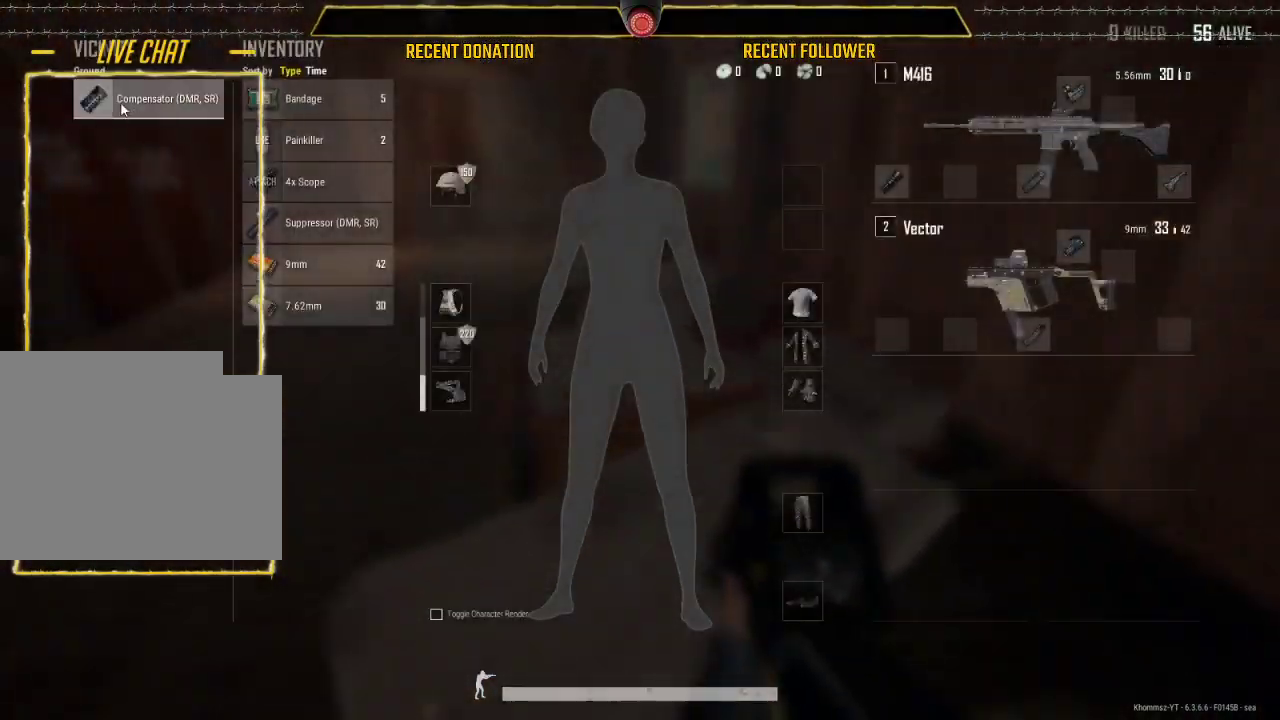
{"keys": ["tab", "w"], "mouse": [], "events": [[100, "a", "down"], [100, "mouse_left", "down"], [150, "w", "up"], [183, "mouse_left", "up"], [250, "w", "down"], [283, "a", "up"], [433, "tab", "down"]]}
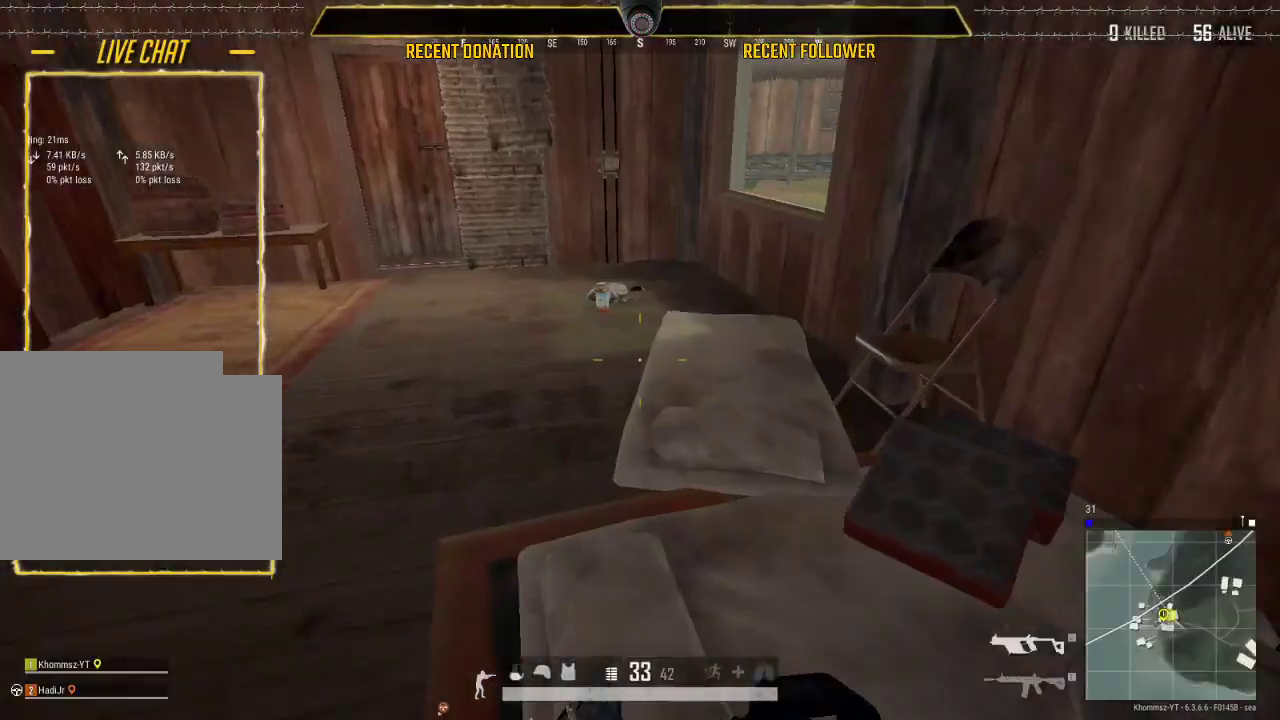
{"keys": ["w"], "mouse": [], "events": [[17, "tab", "up"], [267, "shift", "down"], [350, "shift", "up"]]}
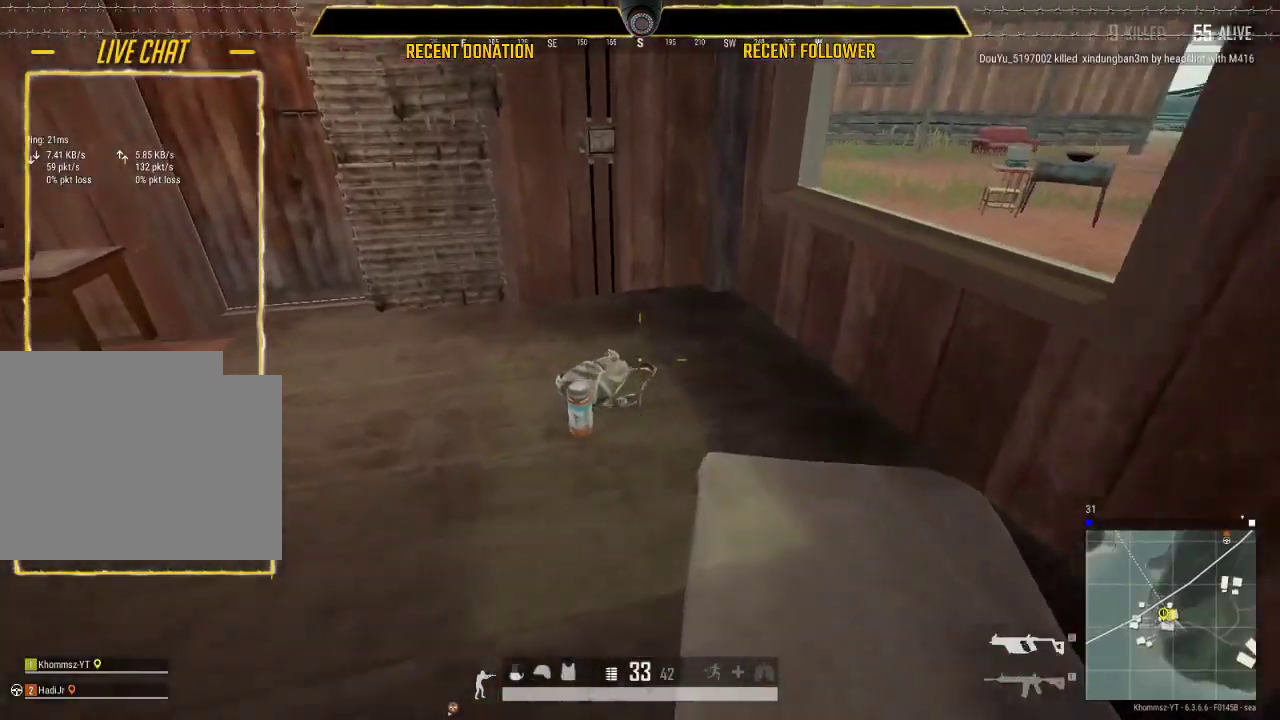
{"keys": ["a"], "mouse": [], "events": [[83, "tab", "down"], [183, "tab", "up"], [367, "a", "down"], [417, "w", "up"]]}
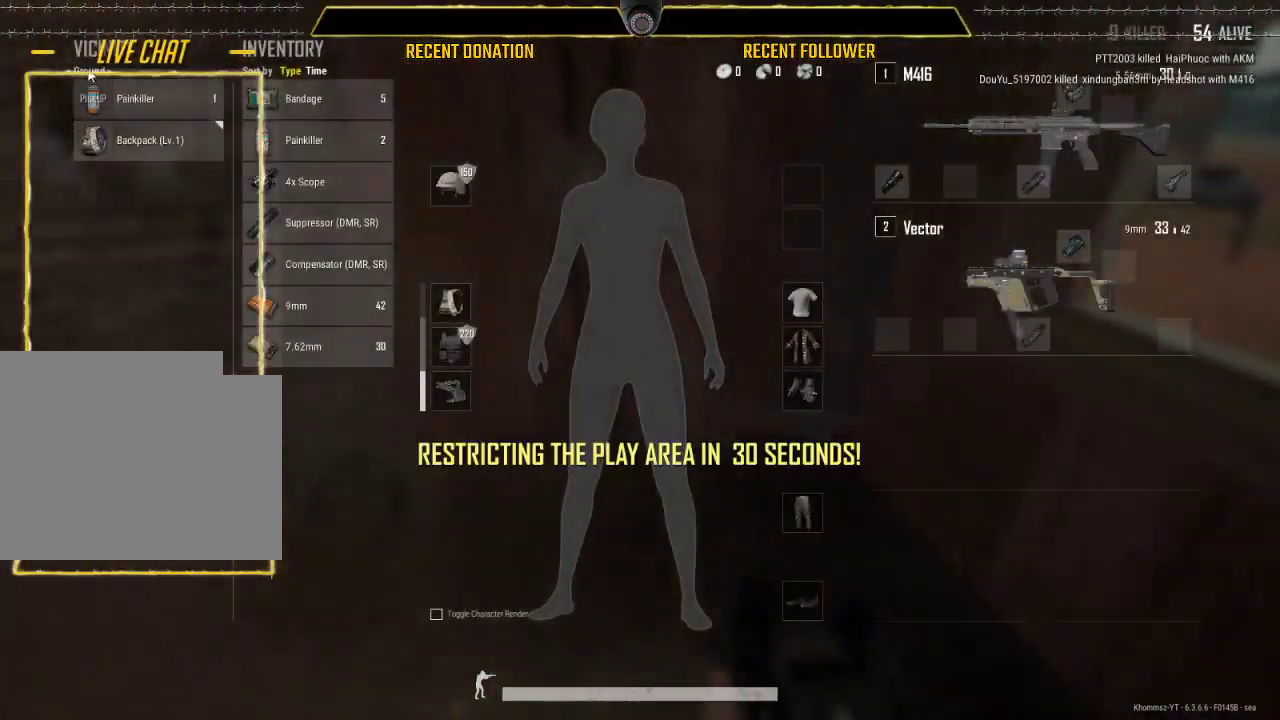
{"keys": ["s"], "mouse": [], "events": [[67, "mouse_left", "down"], [100, "a", "up"], [100, "s", "down"], [200, "mouse_left", "up"]]}
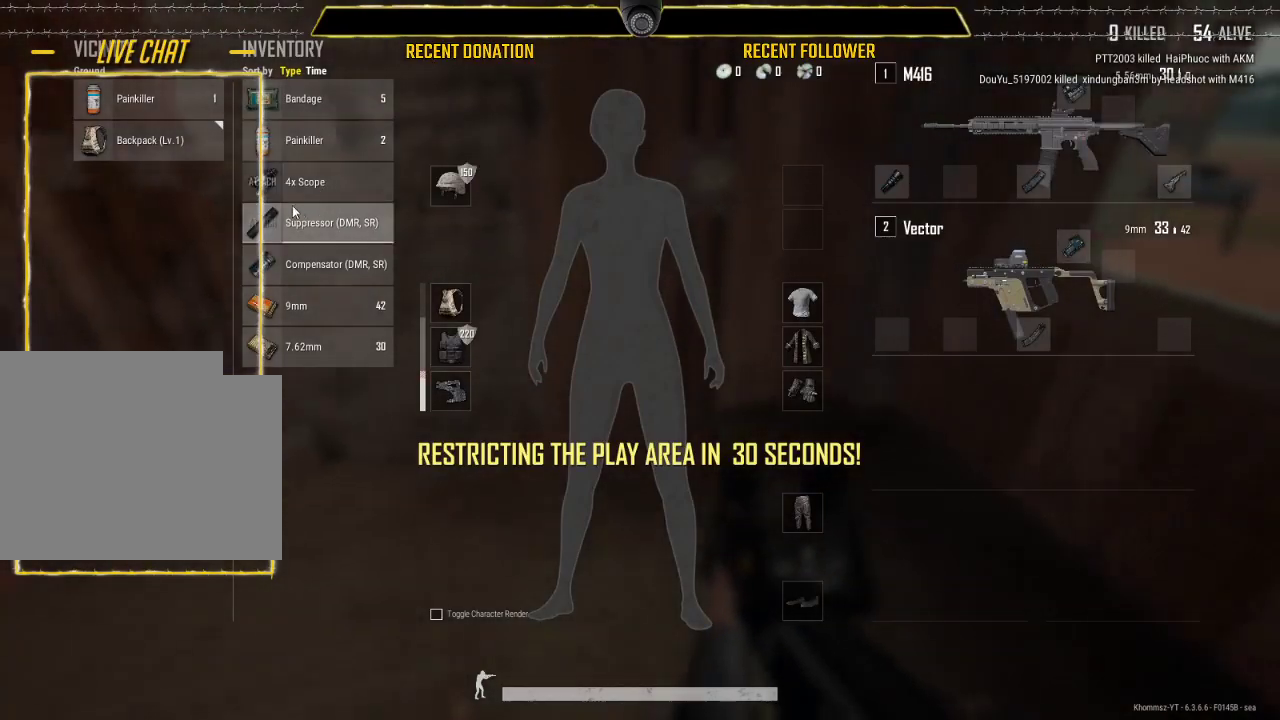
{"keys": ["w"], "mouse": ["left"], "events": [[117, "s", "up"], [217, "w", "down"], [500, "mouse_left", "down"]]}
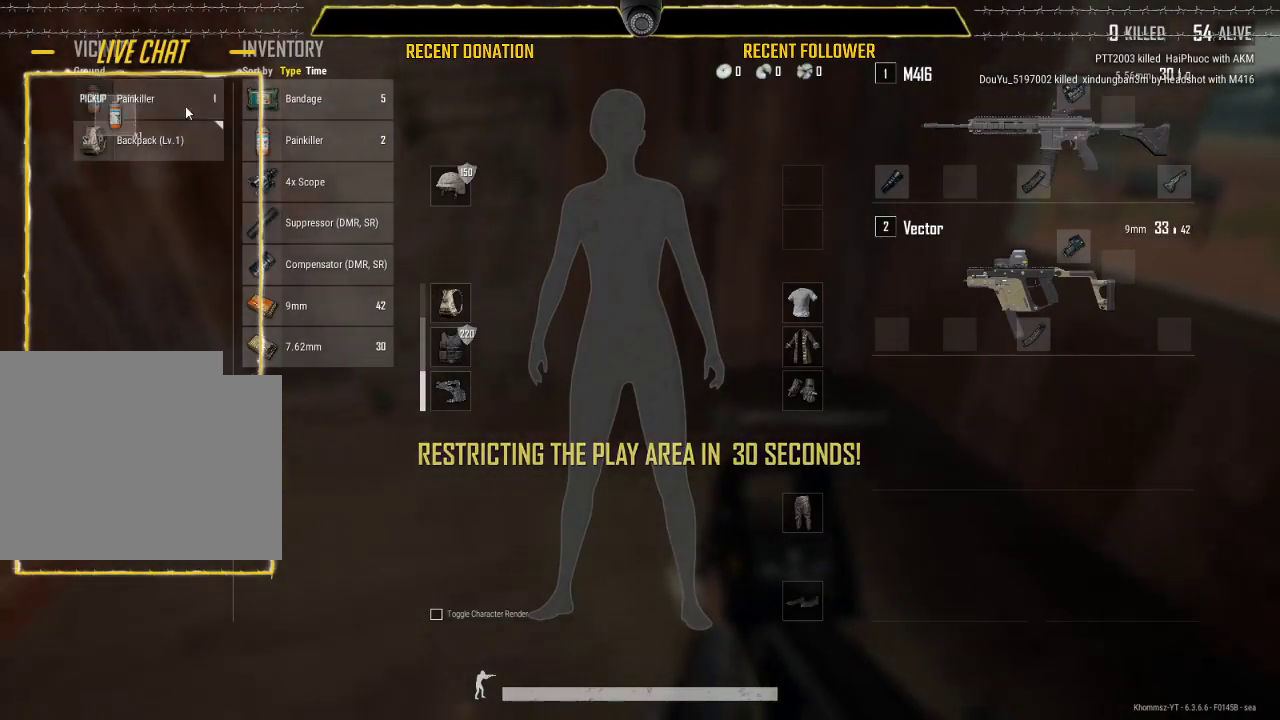
{"keys": ["d", "s"], "mouse": [], "events": [[83, "a", "down"], [83, "mouse_left", "up"], [133, "w", "up"], [233, "s", "down"], [317, "a", "up"], [467, "d", "down"]]}
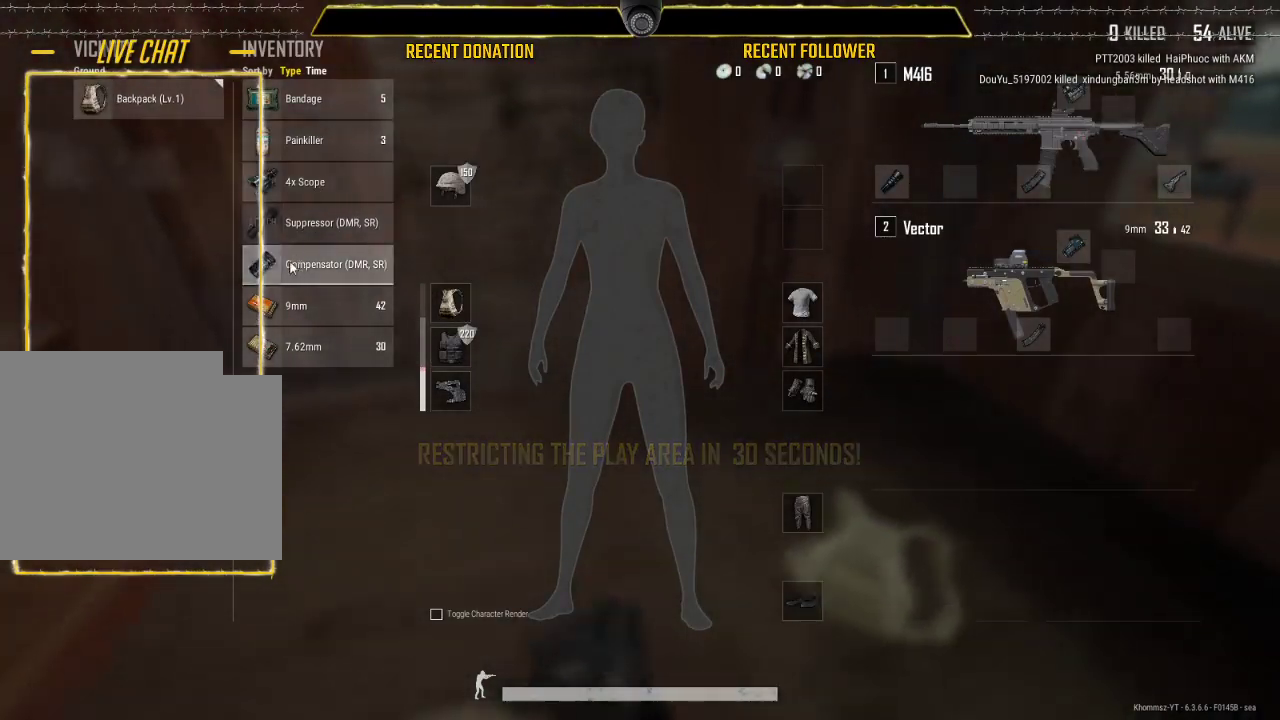
{"keys": ["s"], "mouse": [], "events": [[17, "mouse_left", "down"], [100, "mouse_left", "up"], [250, "d", "up"], [250, "tab", "down"], [333, "tab", "up"]]}
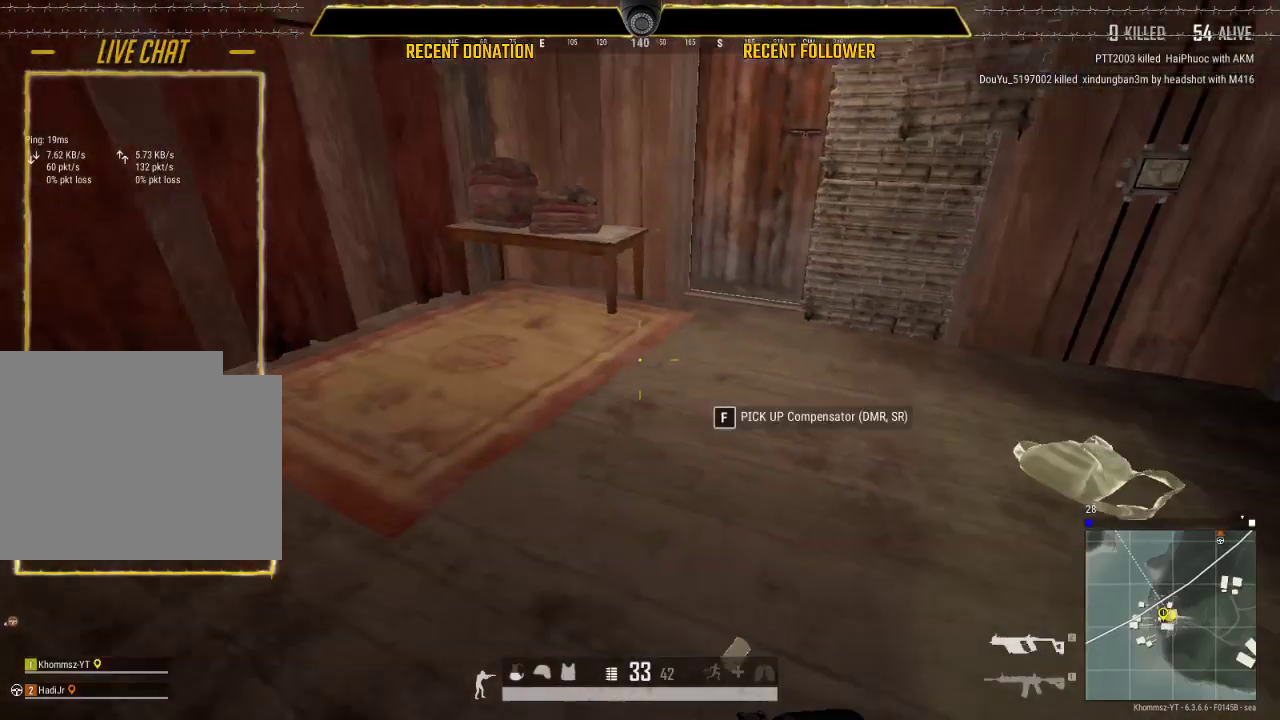
{"keys": ["a"], "mouse": [], "events": [[67, "a", "down"], [250, "s", "up"]]}
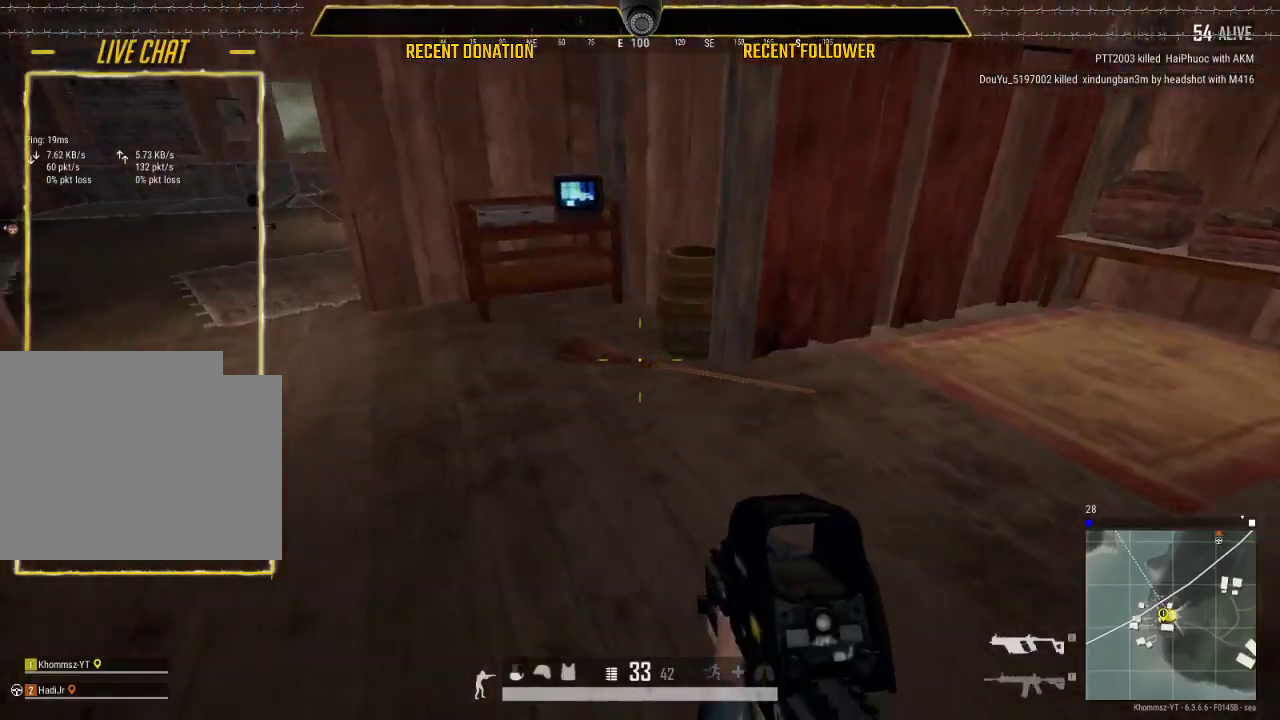
{"keys": ["shift", "w"], "mouse": [], "events": [[233, "w", "down"], [267, "shift", "down"], [400, "a", "up"]]}